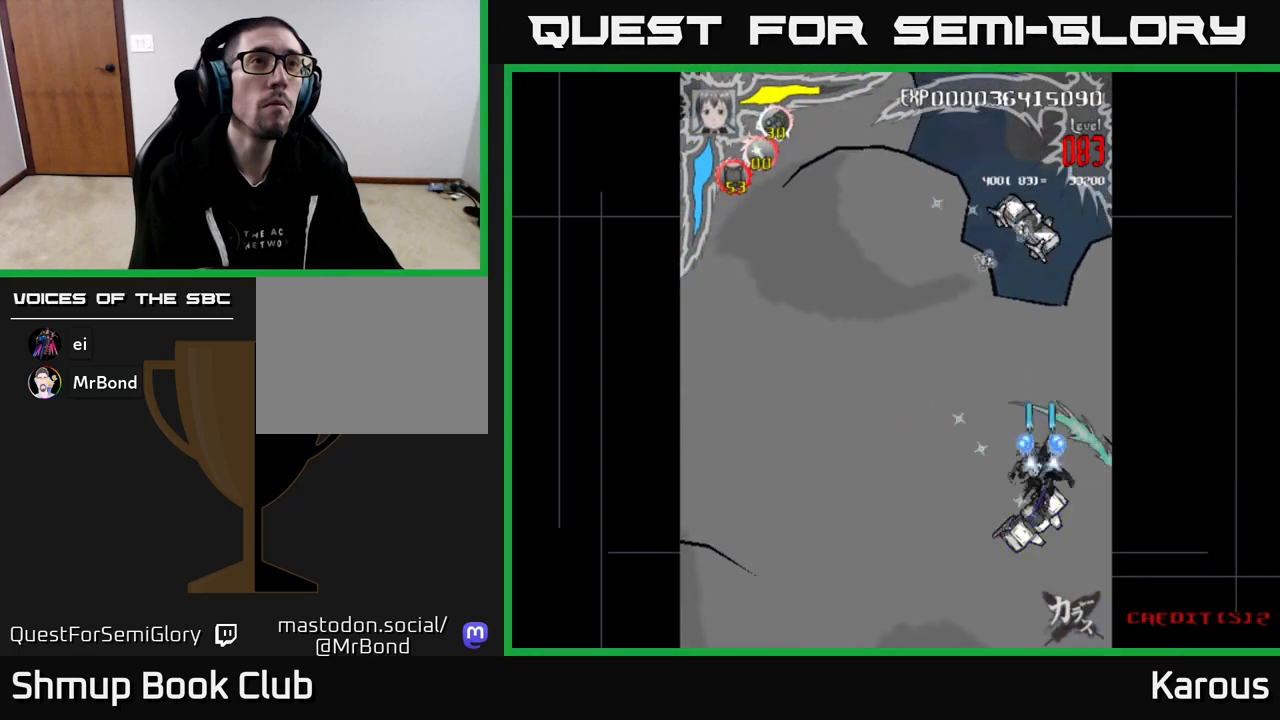
Gameplay with a controller (Xbox layout); each line is a JSON object with the inputs held at the frame after it. "events" lists button and stick changes between this image and that frame as [ms after this image, input, new state], when the widget could be followed in between. Not read: left_stick right_stick.
{"buttons": ["B", "DPAD_UP"], "events": [[317, "A", "up"], [317, "B", "down"]]}
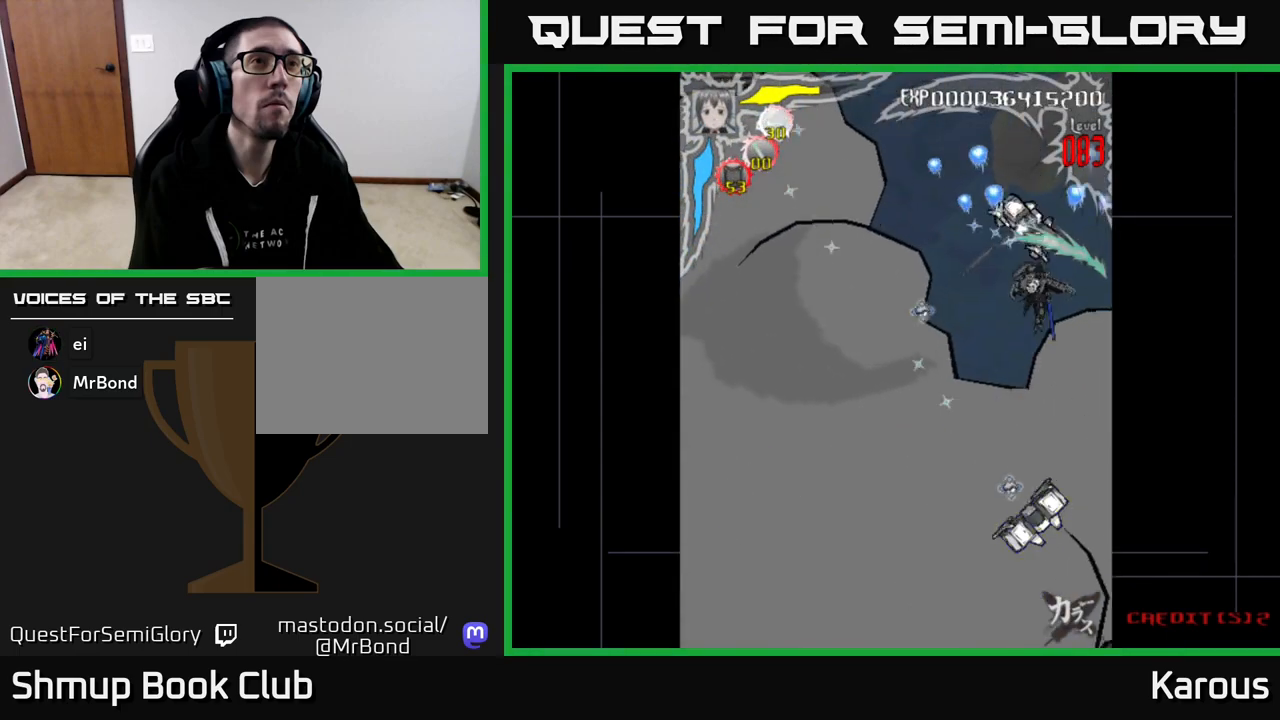
{"buttons": ["A", "DPAD_DOWN"], "events": [[133, "DPAD_UP", "up"], [317, "DPAD_DOWN", "down"], [433, "A", "down"], [483, "B", "up"]]}
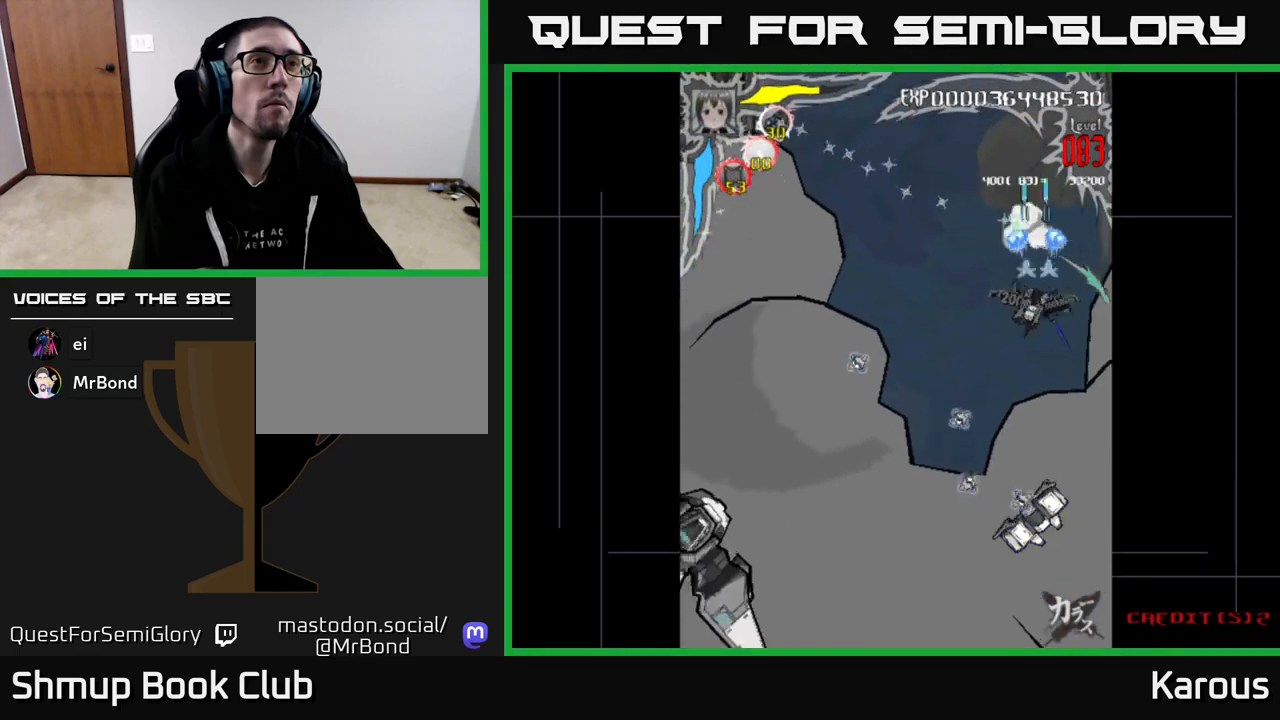
{"buttons": ["A", "DPAD_DOWN"], "events": []}
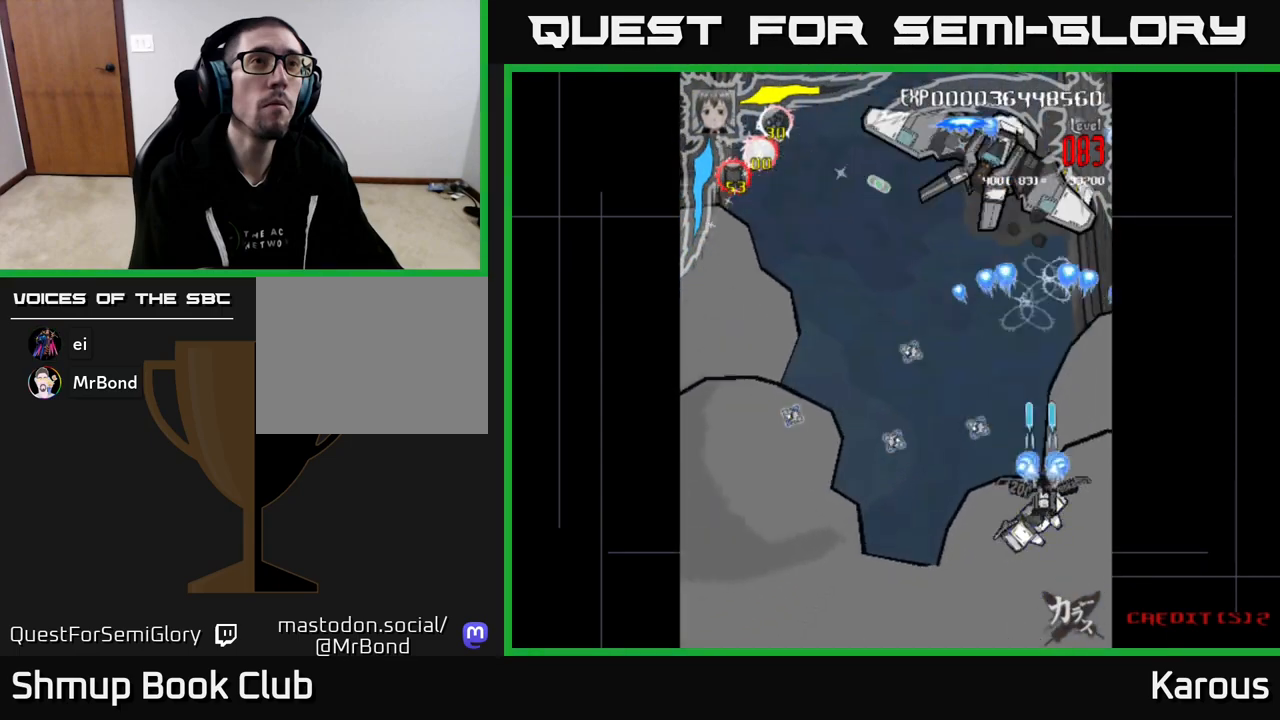
{"buttons": ["A", "DPAD_DOWN"], "events": [[33, "B", "down"], [67, "A", "up"], [183, "DPAD_LEFT", "down"], [200, "A", "down"], [200, "DPAD_DOWN", "up"], [233, "DPAD_UP", "down"], [250, "B", "up"], [267, "DPAD_LEFT", "up"], [450, "DPAD_UP", "up"], [483, "DPAD_DOWN", "down"]]}
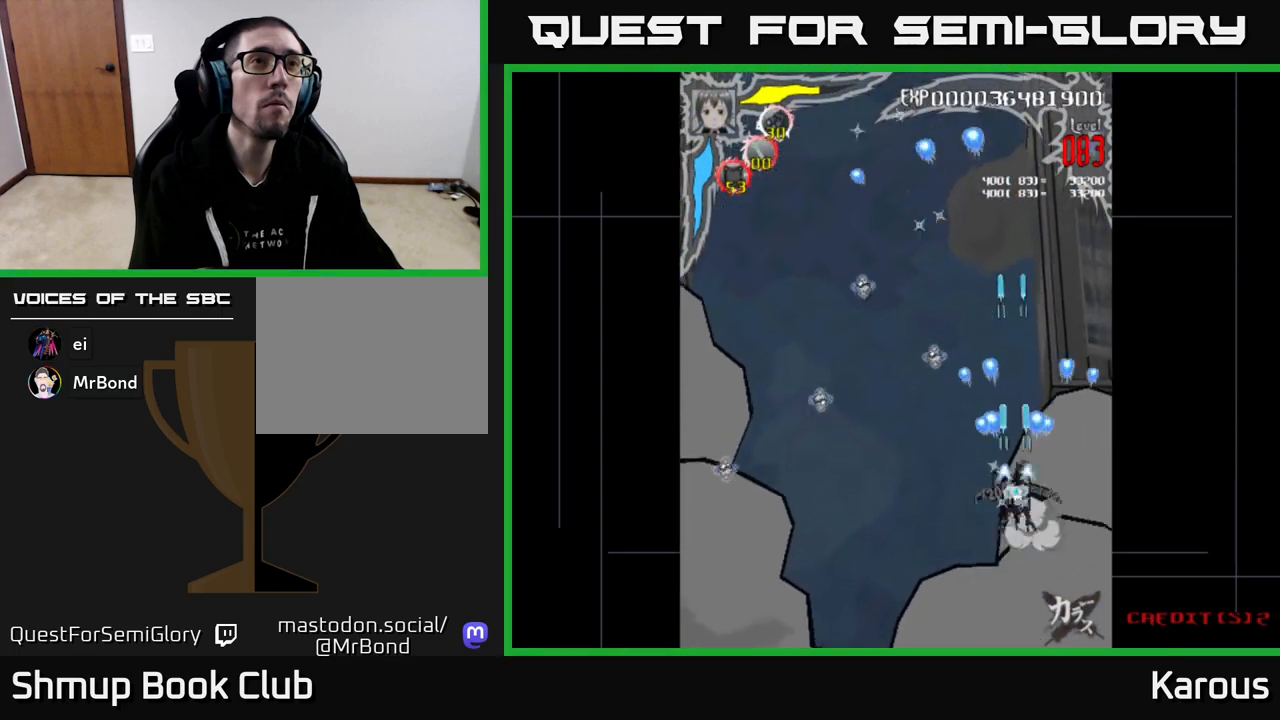
{"buttons": ["A", "DPAD_LEFT"], "events": [[117, "DPAD_LEFT", "down"], [150, "DPAD_DOWN", "up"]]}
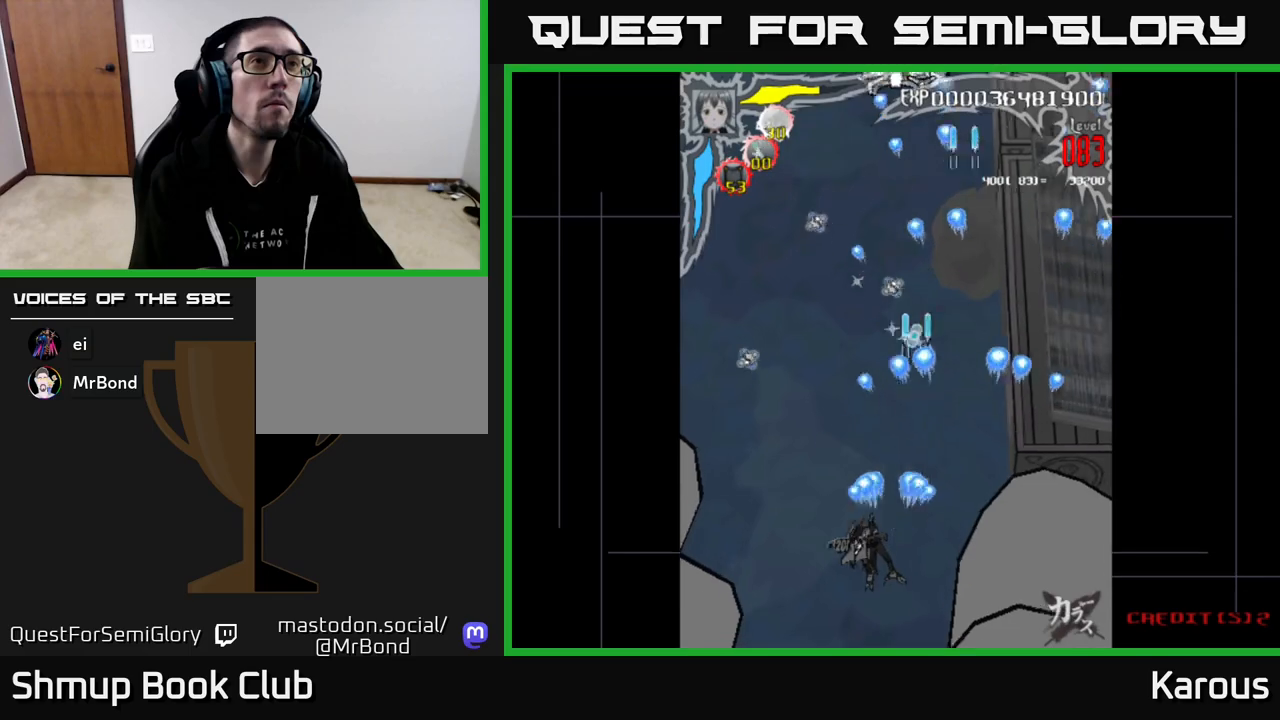
{"buttons": ["A", "DPAD_UP", "DPAD_RIGHT"], "events": [[17, "DPAD_UP", "down"], [233, "DPAD_LEFT", "up"], [267, "DPAD_RIGHT", "down"]]}
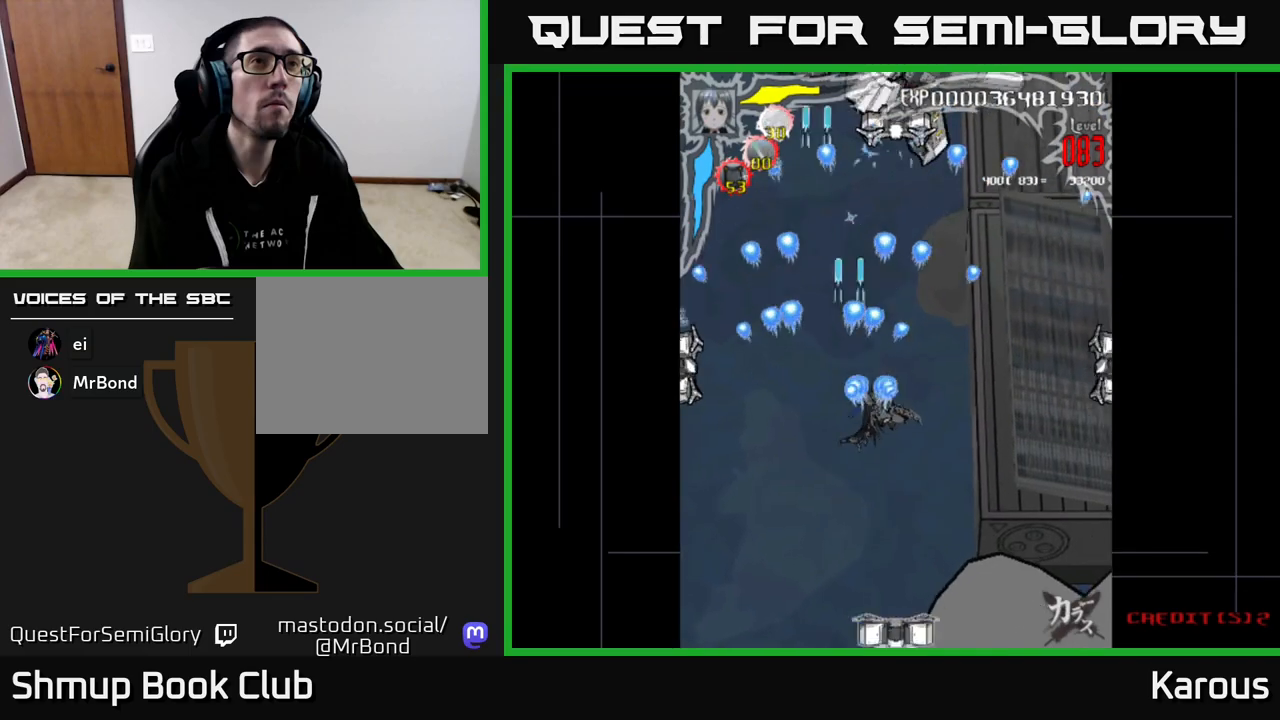
{"buttons": ["A", "DPAD_DOWN", "DPAD_LEFT"], "events": [[133, "DPAD_RIGHT", "up"], [367, "DPAD_LEFT", "down"], [400, "DPAD_UP", "up"], [450, "DPAD_DOWN", "down"]]}
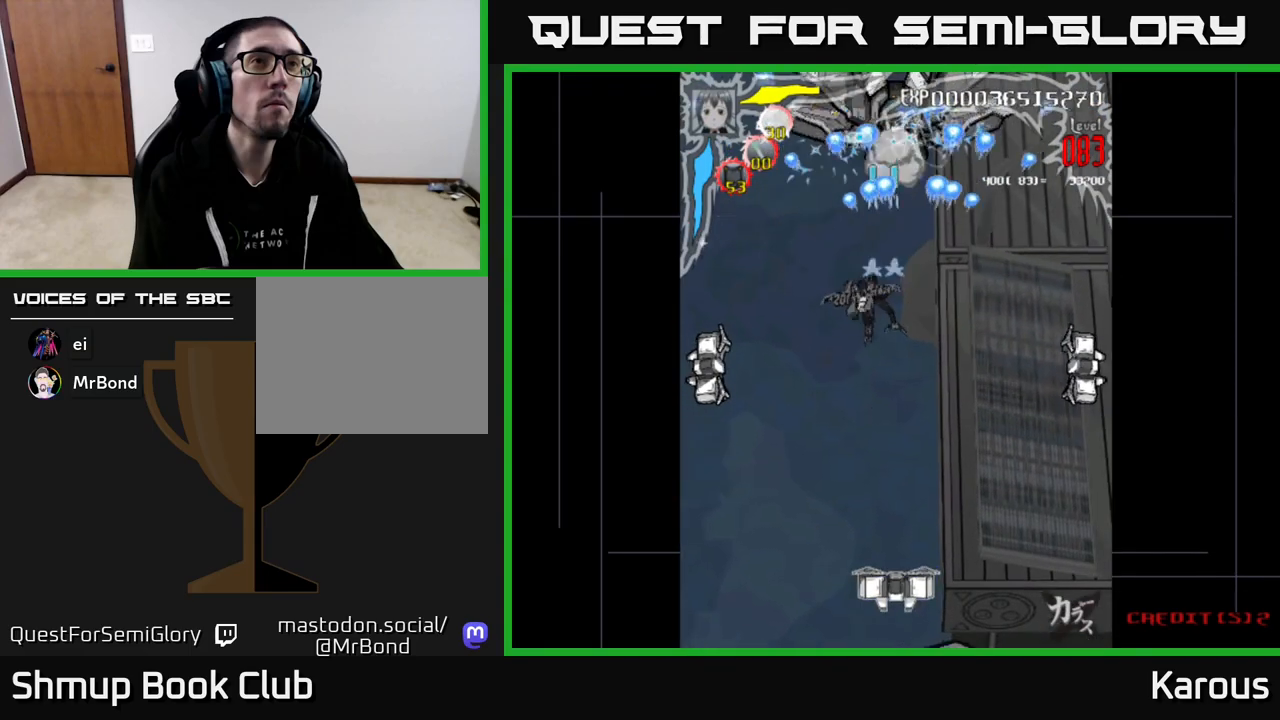
{"buttons": ["A", "DPAD_DOWN"], "events": [[500, "DPAD_LEFT", "up"]]}
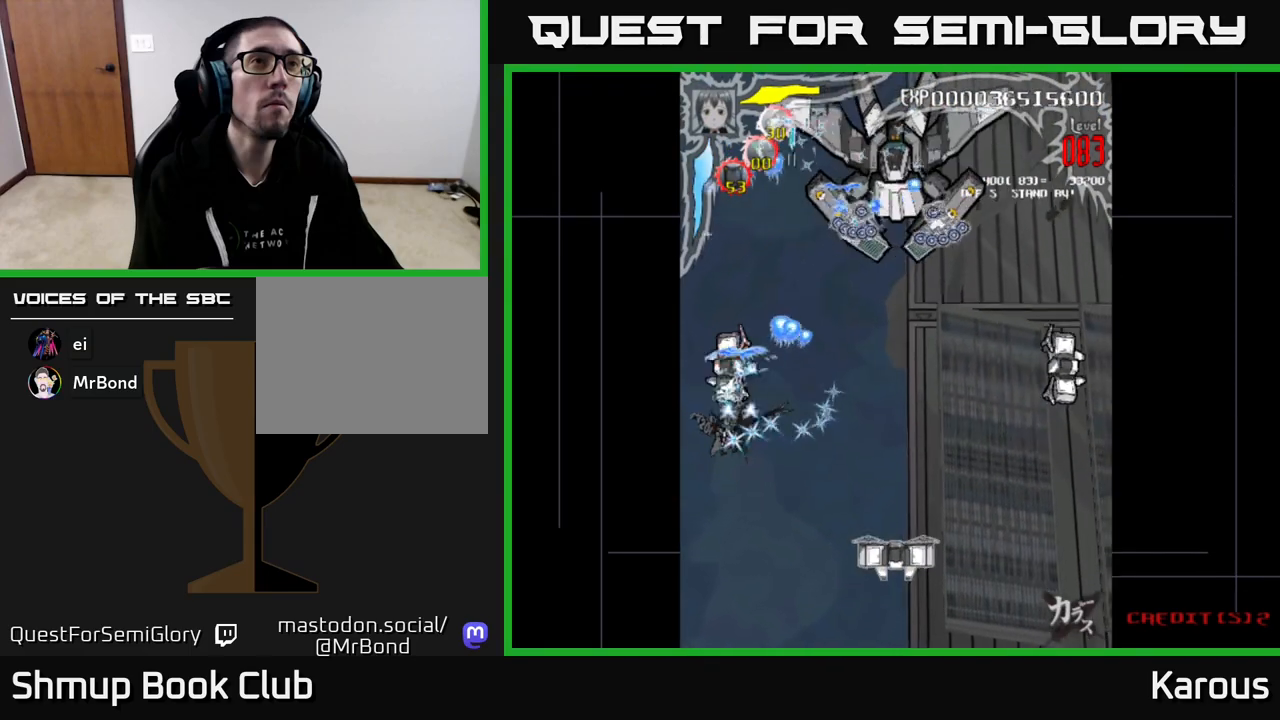
{"buttons": ["B", "DPAD_DOWN", "DPAD_RIGHT"], "events": [[33, "DPAD_RIGHT", "down"], [300, "A", "up"], [300, "B", "down"]]}
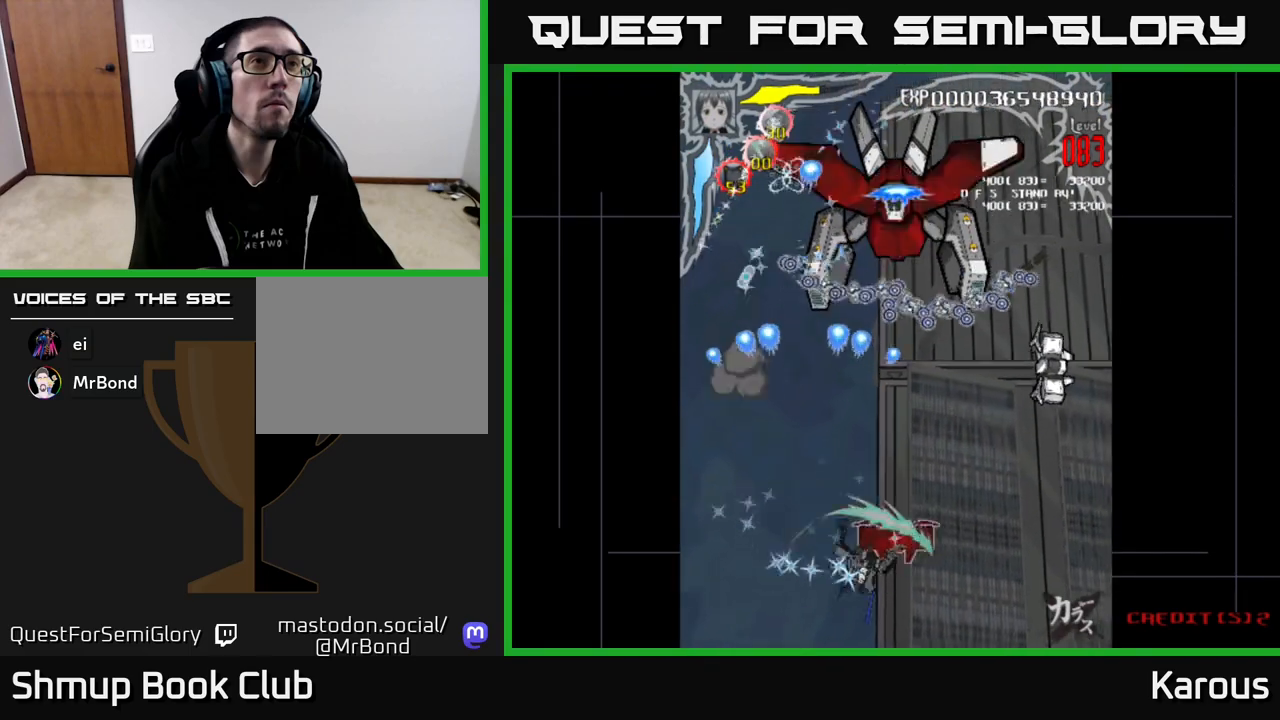
{"buttons": ["A", "DPAD_UP", "DPAD_RIGHT"], "events": [[100, "DPAD_DOWN", "up"], [150, "DPAD_RIGHT", "up"], [150, "DPAD_UP", "down"], [250, "DPAD_UP", "up"], [283, "DPAD_RIGHT", "down"], [300, "DPAD_DOWN", "down"], [367, "DPAD_RIGHT", "up"], [433, "A", "down"], [433, "DPAD_RIGHT", "down"], [467, "B", "up"], [467, "DPAD_DOWN", "up"], [500, "DPAD_UP", "down"]]}
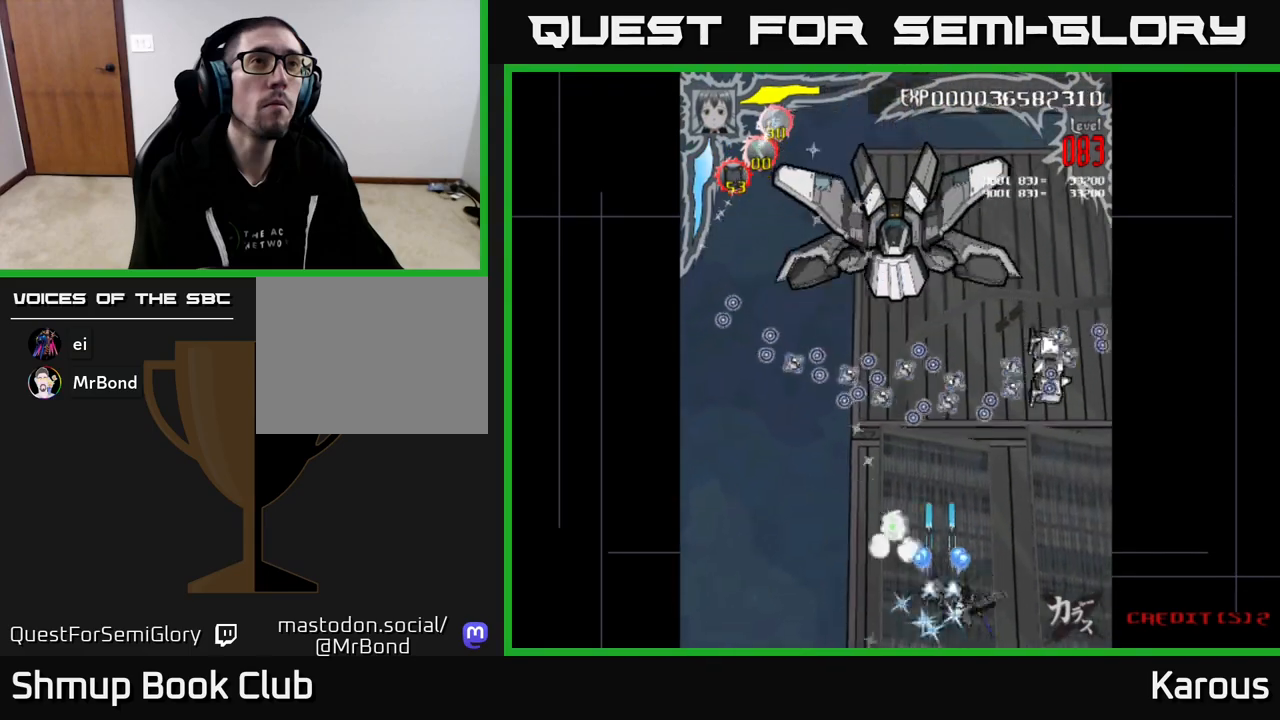
{"buttons": ["A"], "events": [[200, "DPAD_UP", "up"], [333, "DPAD_RIGHT", "up"]]}
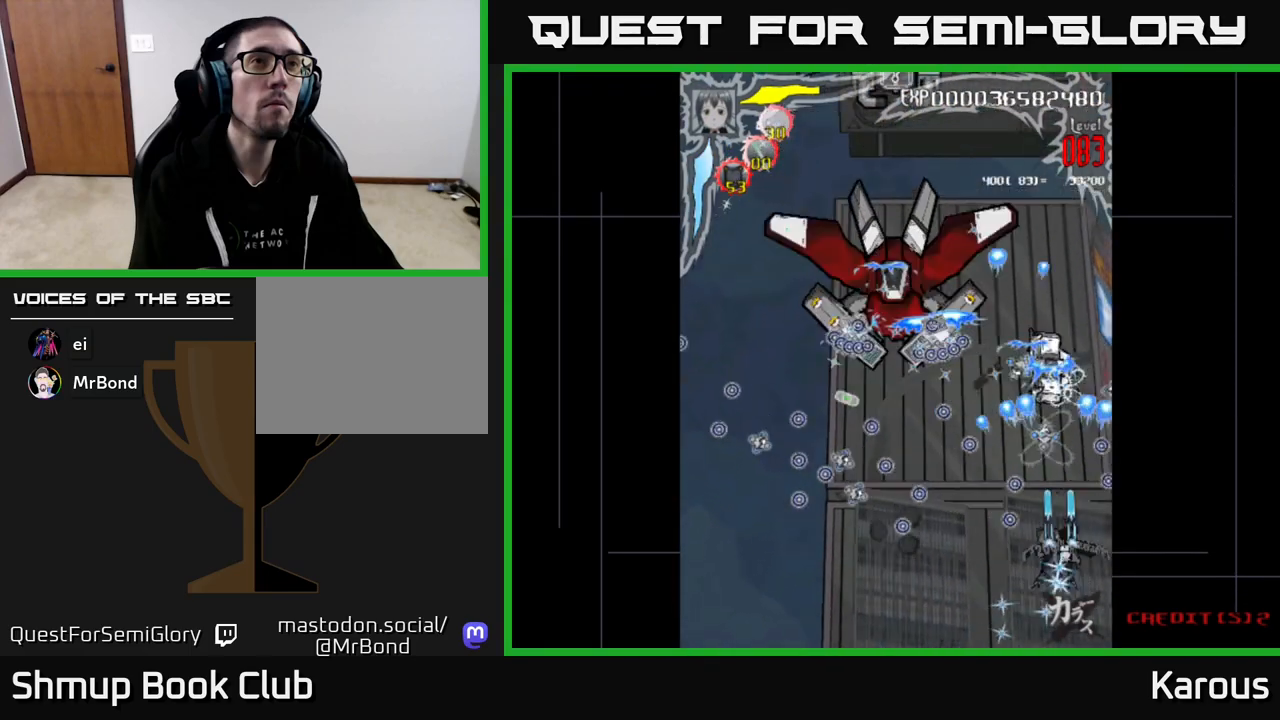
{"buttons": ["B", "DPAD_UP"], "events": [[233, "DPAD_UP", "down"], [417, "B", "down"], [450, "A", "up"]]}
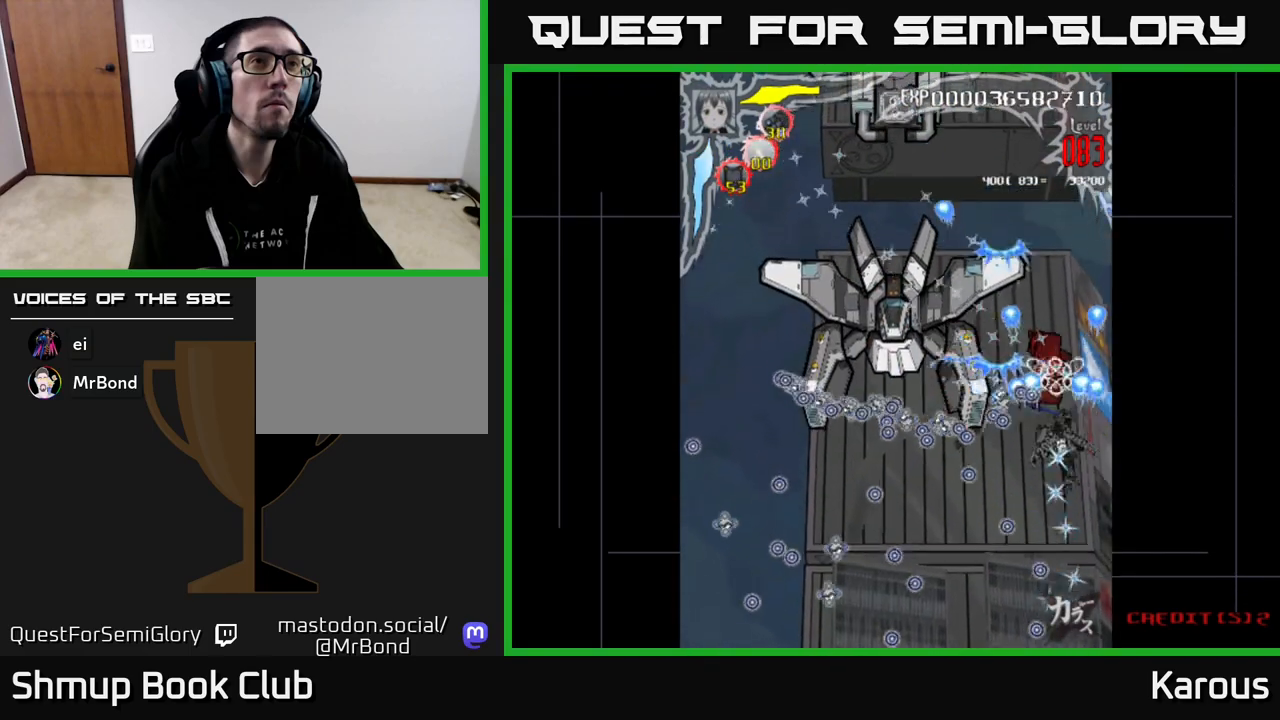
{"buttons": ["B", "DPAD_DOWN"], "events": [[150, "DPAD_RIGHT", "down"], [300, "DPAD_RIGHT", "up"], [317, "DPAD_LEFT", "down"], [333, "DPAD_UP", "up"], [417, "DPAD_DOWN", "down"], [483, "DPAD_LEFT", "up"]]}
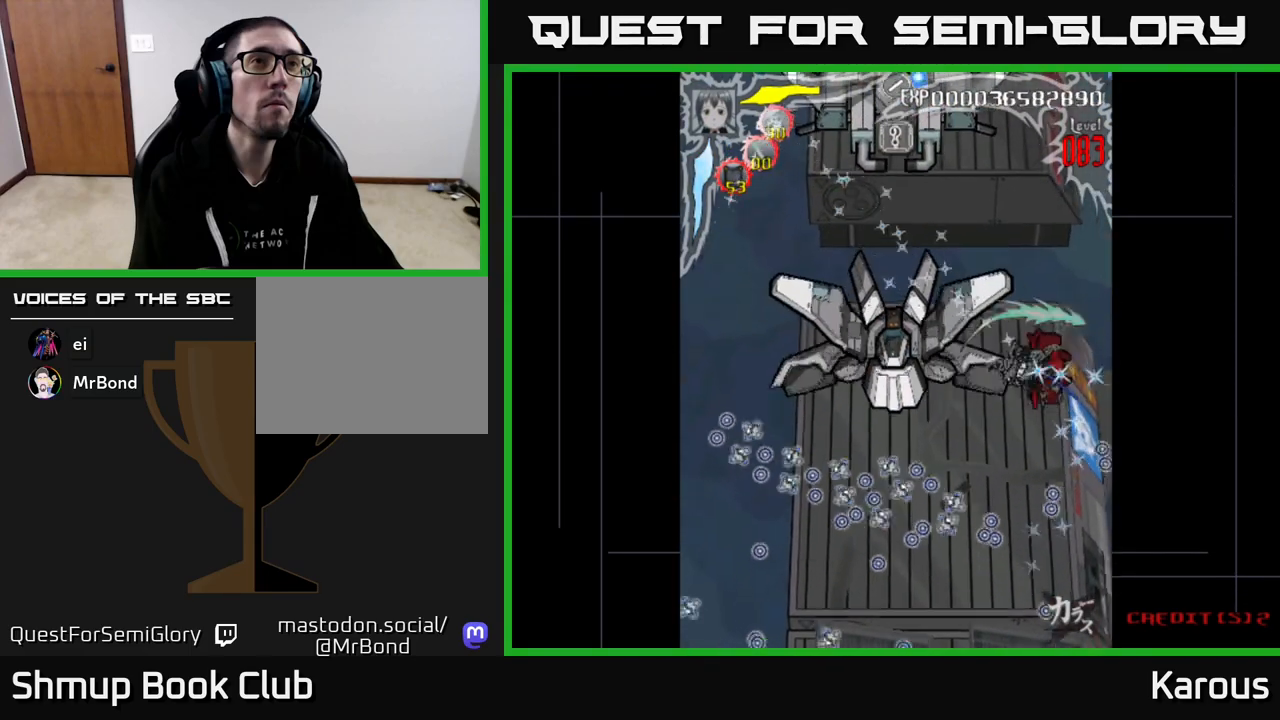
{"buttons": ["A", "DPAD_LEFT"], "events": [[17, "DPAD_RIGHT", "down"], [117, "DPAD_RIGHT", "up"], [150, "B", "up"], [150, "DPAD_LEFT", "down"], [167, "DPAD_DOWN", "up"], [233, "X", "down"], [283, "DPAD_DOWN", "down"], [333, "DPAD_LEFT", "up"], [350, "X", "up"], [400, "DPAD_LEFT", "down"], [417, "A", "down"], [433, "DPAD_DOWN", "up"]]}
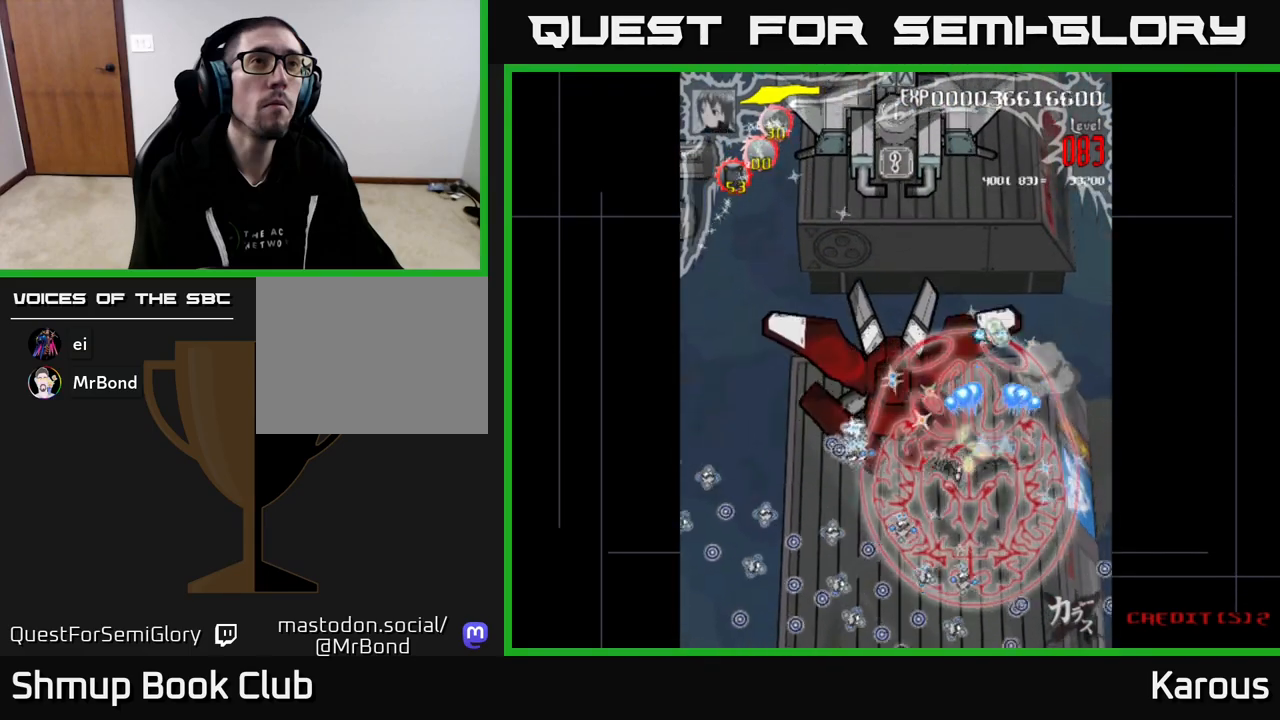
{"buttons": ["A"], "events": [[250, "DPAD_DOWN", "down"], [250, "DPAD_LEFT", "up"], [283, "DPAD_RIGHT", "down"], [350, "DPAD_DOWN", "up"], [350, "DPAD_RIGHT", "up"]]}
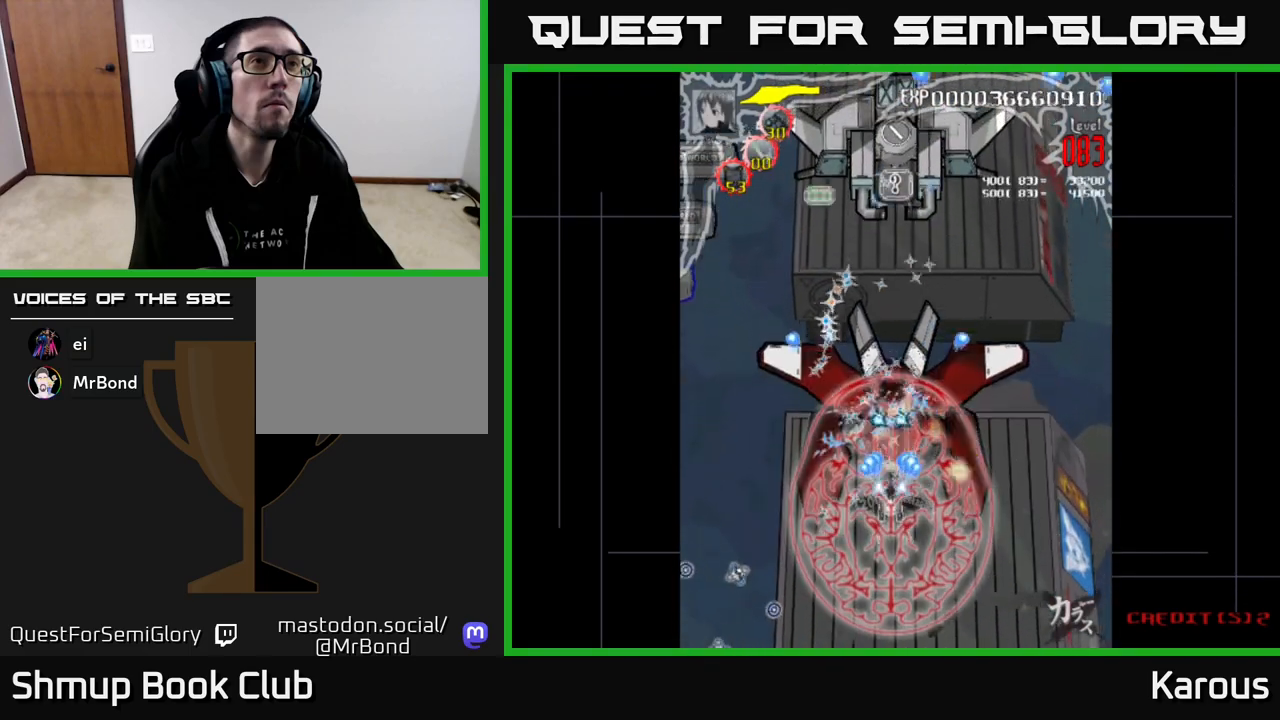
{"buttons": ["A"], "events": []}
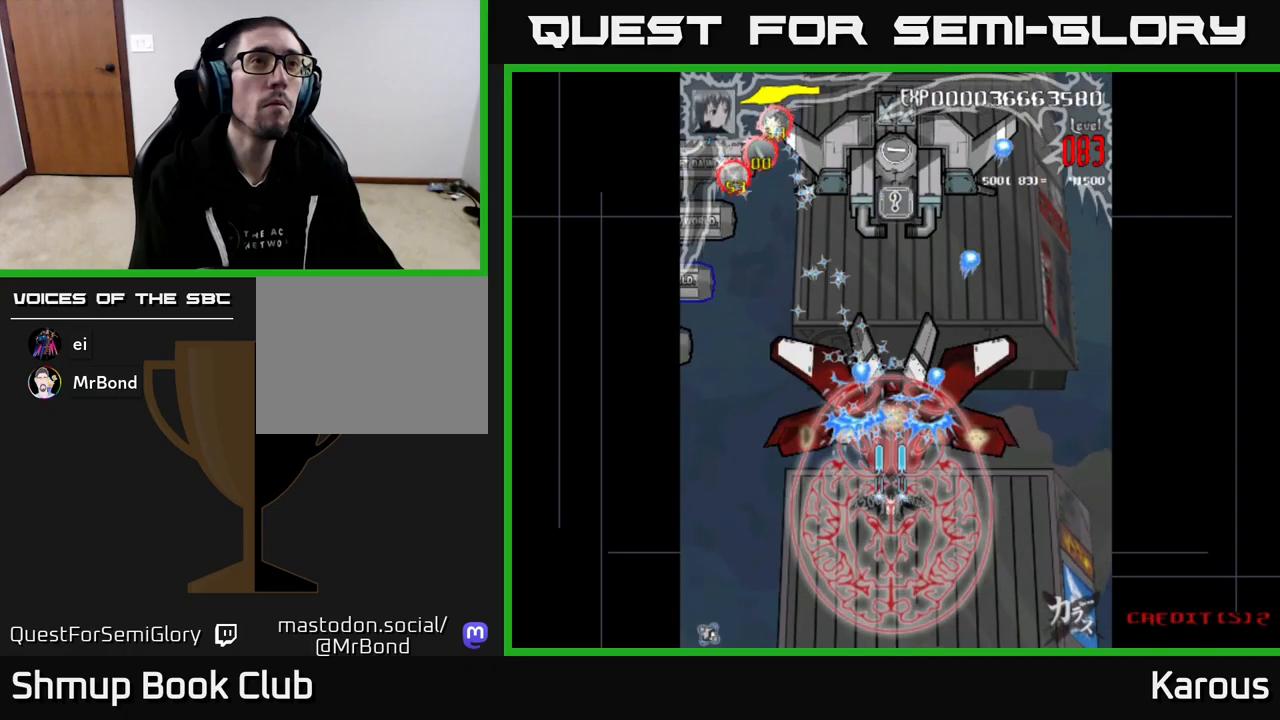
{"buttons": ["A"], "events": []}
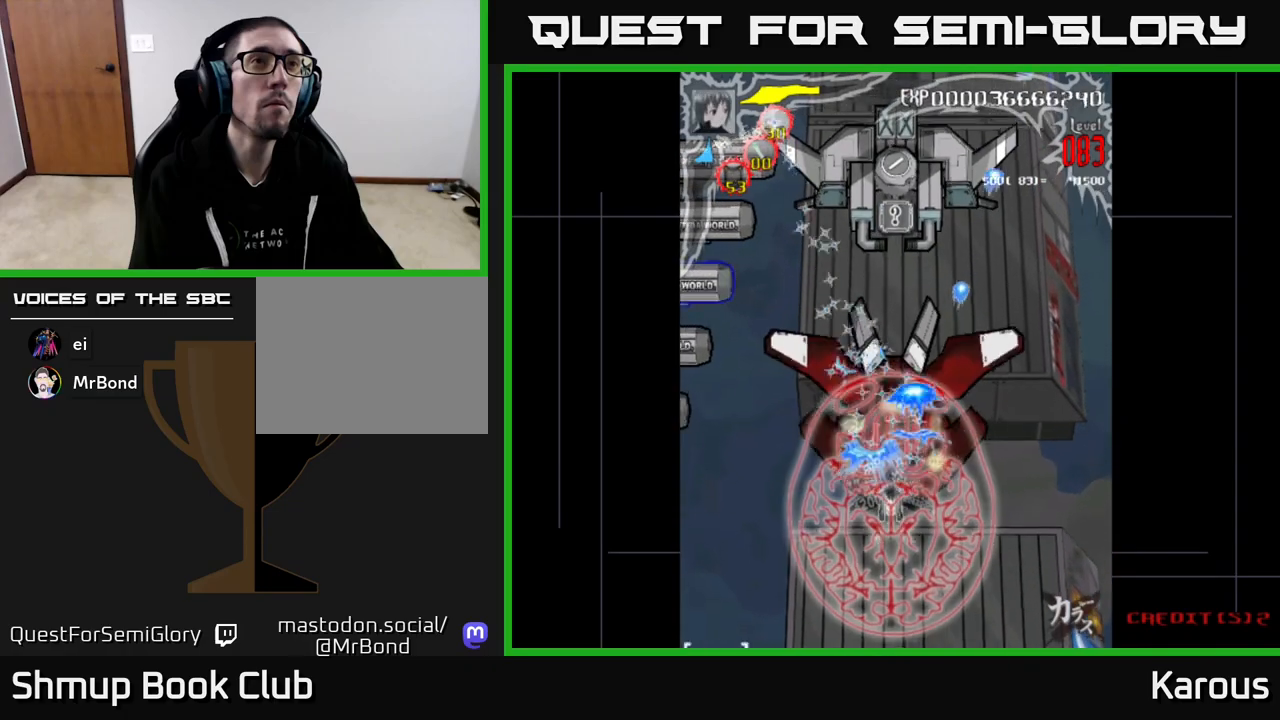
{"buttons": ["A", "DPAD_UP"], "events": [[350, "DPAD_UP", "down"]]}
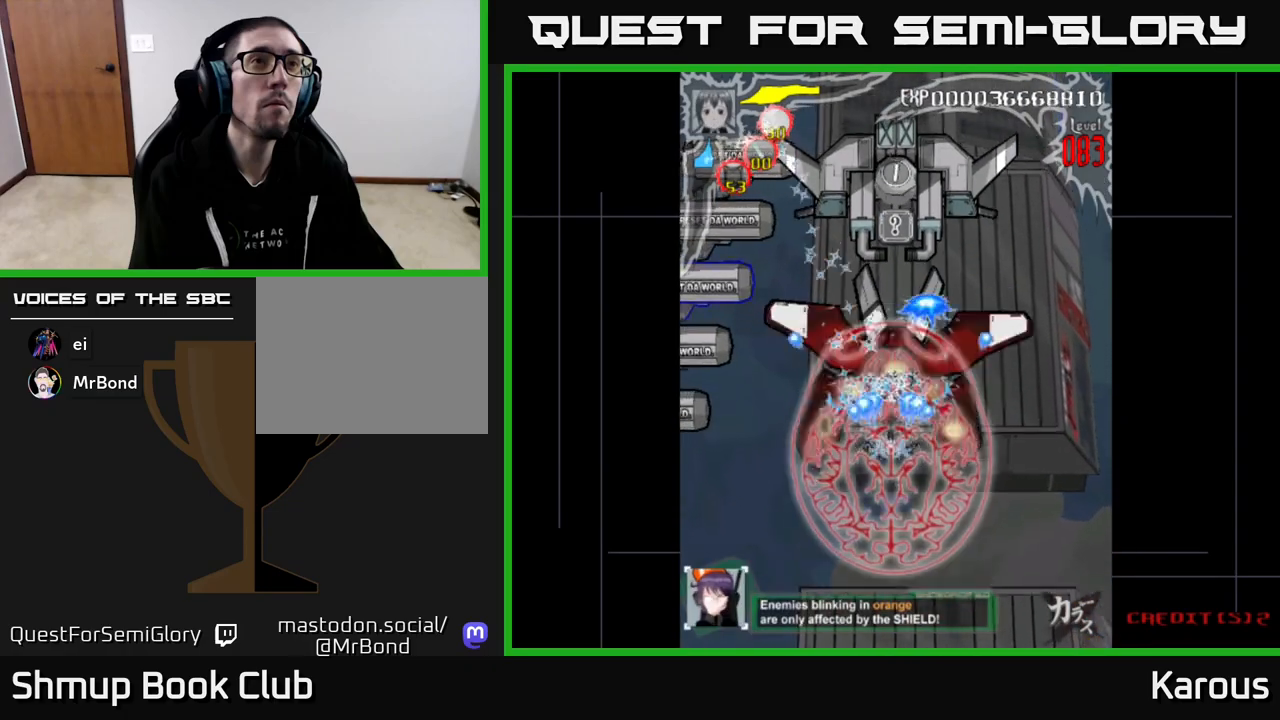
{"buttons": ["A", "DPAD_LEFT"], "events": [[83, "DPAD_LEFT", "down"], [350, "DPAD_UP", "up"]]}
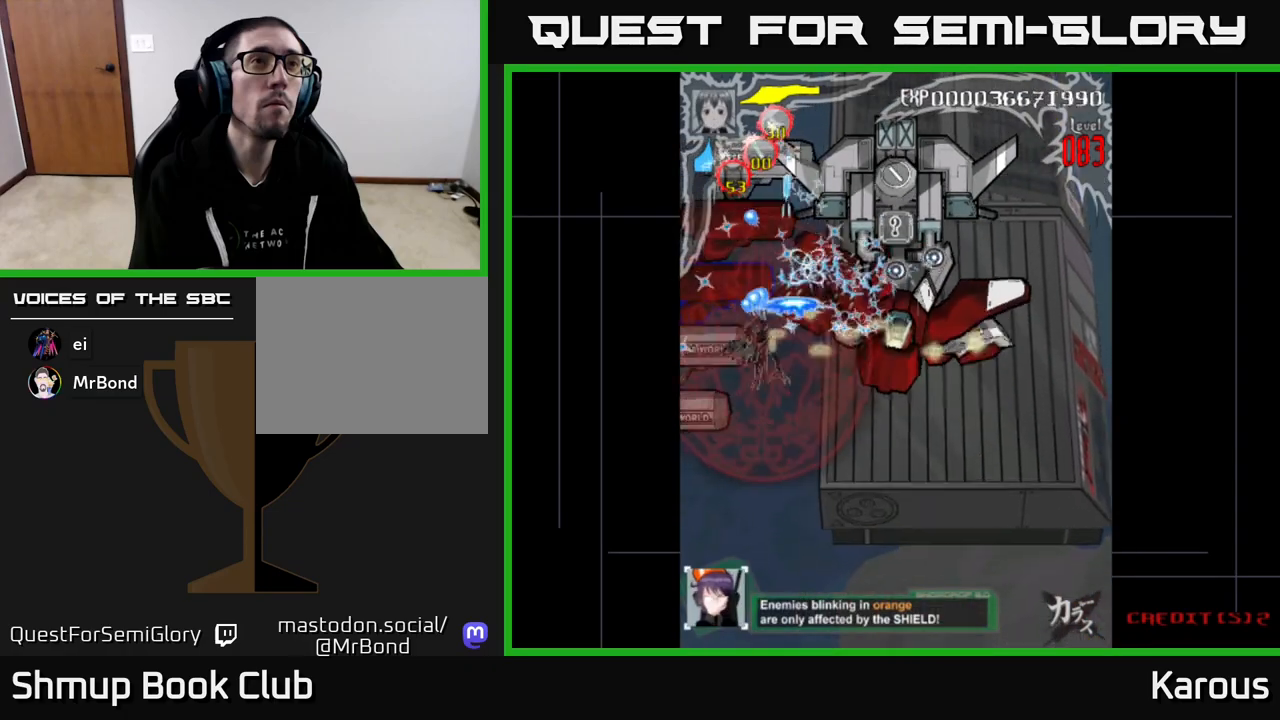
{"buttons": ["A", "DPAD_RIGHT"], "events": [[100, "DPAD_LEFT", "up"], [117, "DPAD_UP", "down"], [200, "DPAD_UP", "up"], [500, "DPAD_RIGHT", "down"]]}
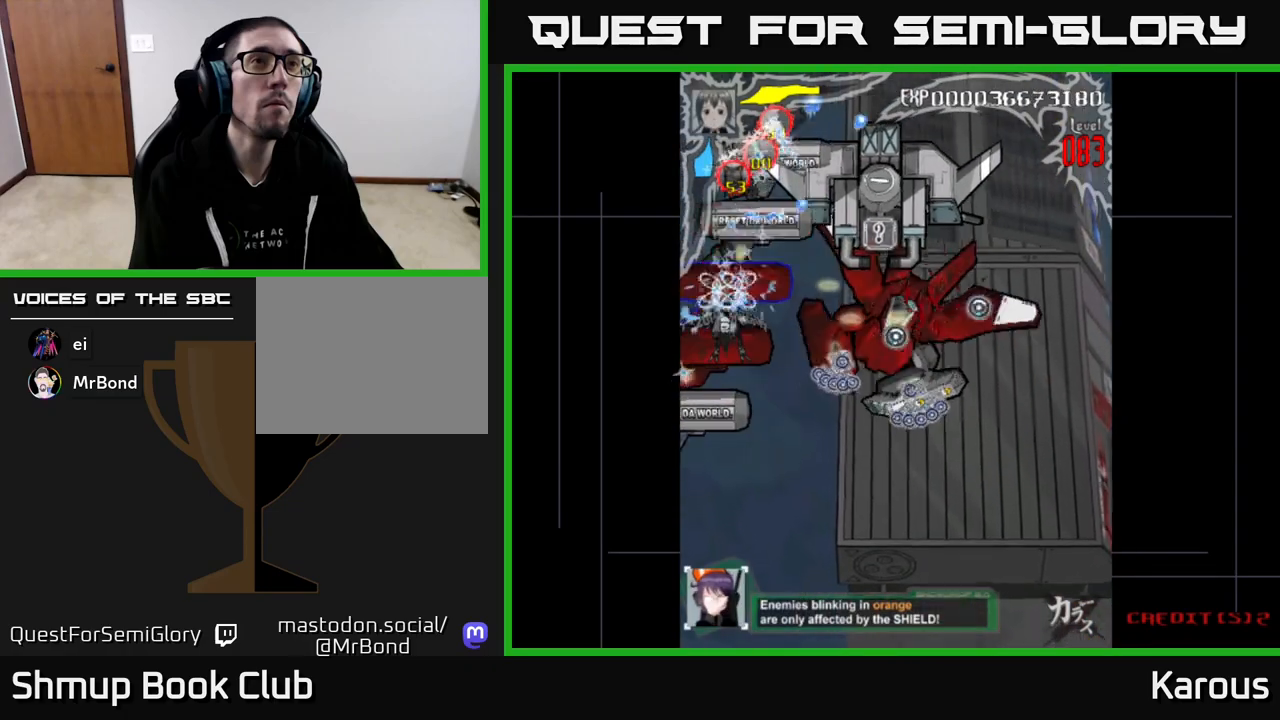
{"buttons": ["A", "DPAD_UP"], "events": [[50, "DPAD_DOWN", "down"], [100, "DPAD_RIGHT", "up"], [117, "DPAD_DOWN", "up"], [500, "DPAD_UP", "down"]]}
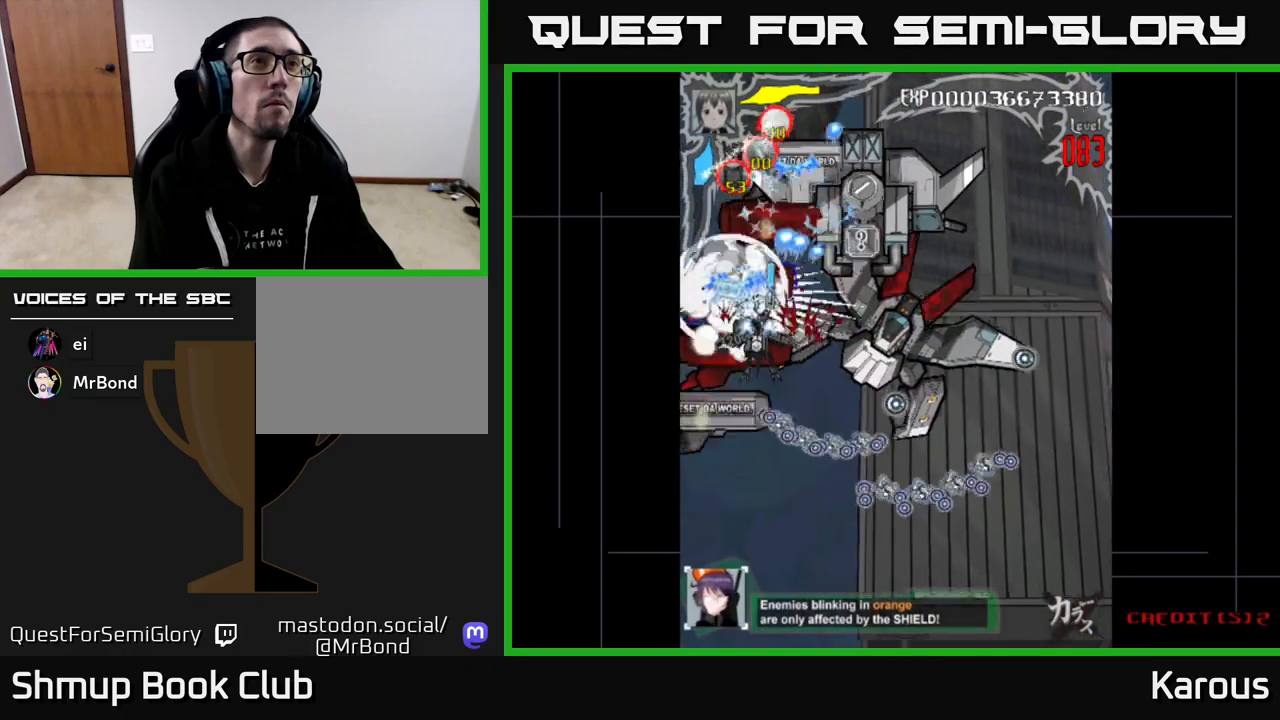
{"buttons": ["A", "DPAD_DOWN", "DPAD_RIGHT"], "events": [[33, "DPAD_UP", "up"], [350, "DPAD_RIGHT", "down"], [367, "DPAD_DOWN", "down"]]}
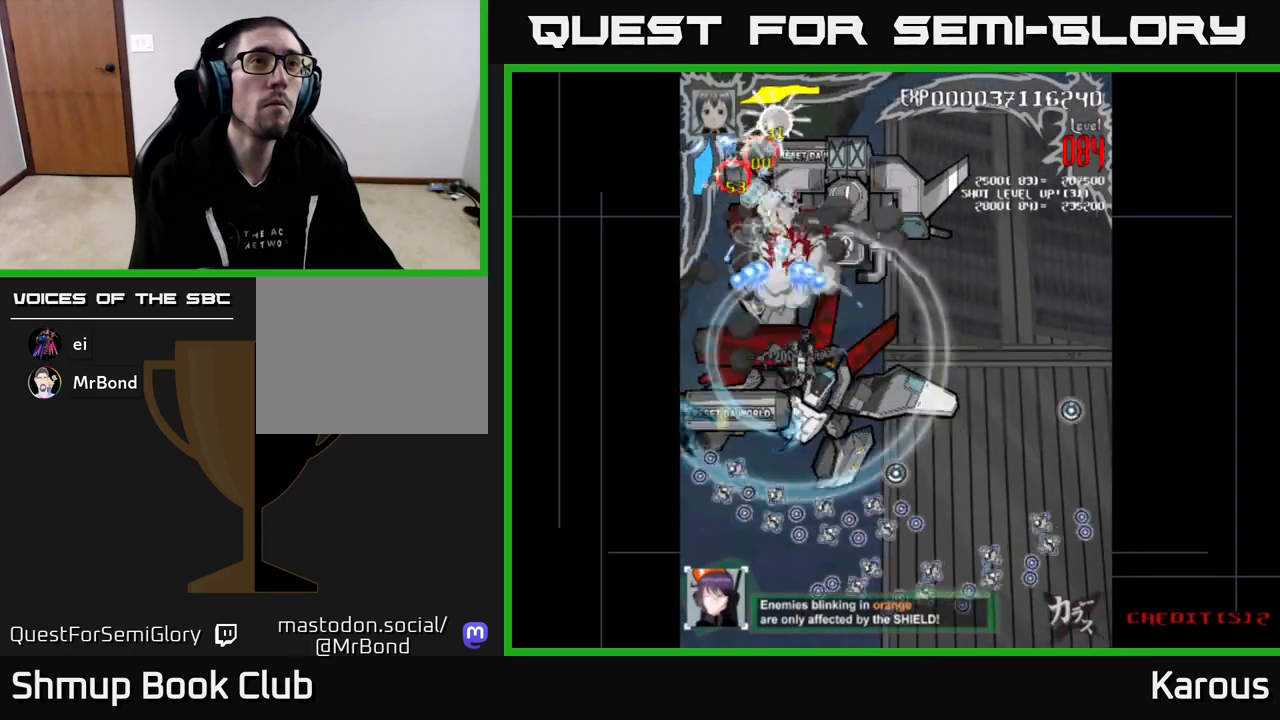
{"buttons": ["A", "DPAD_DOWN", "DPAD_LEFT"], "events": [[50, "DPAD_RIGHT", "up"], [350, "DPAD_LEFT", "down"]]}
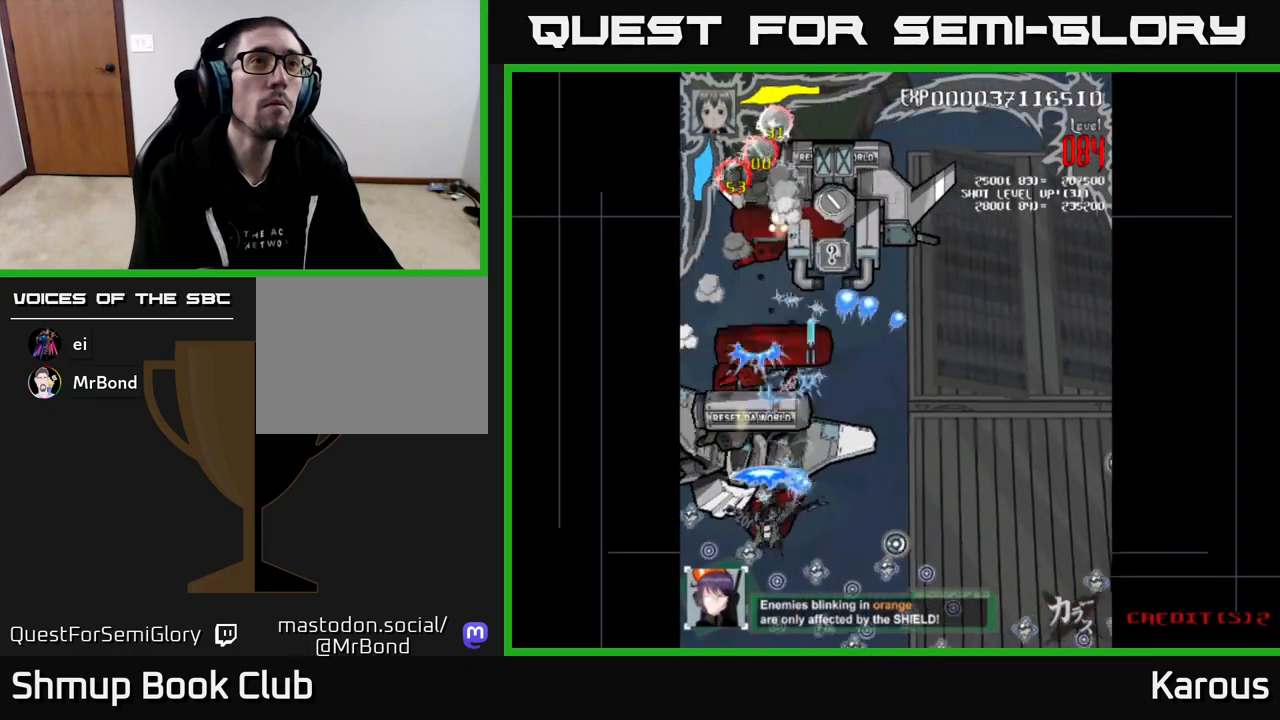
{"buttons": ["A", "DPAD_UP"], "events": [[33, "DPAD_LEFT", "up"], [50, "DPAD_DOWN", "up"], [183, "DPAD_UP", "down"], [283, "DPAD_RIGHT", "down"], [500, "DPAD_RIGHT", "up"]]}
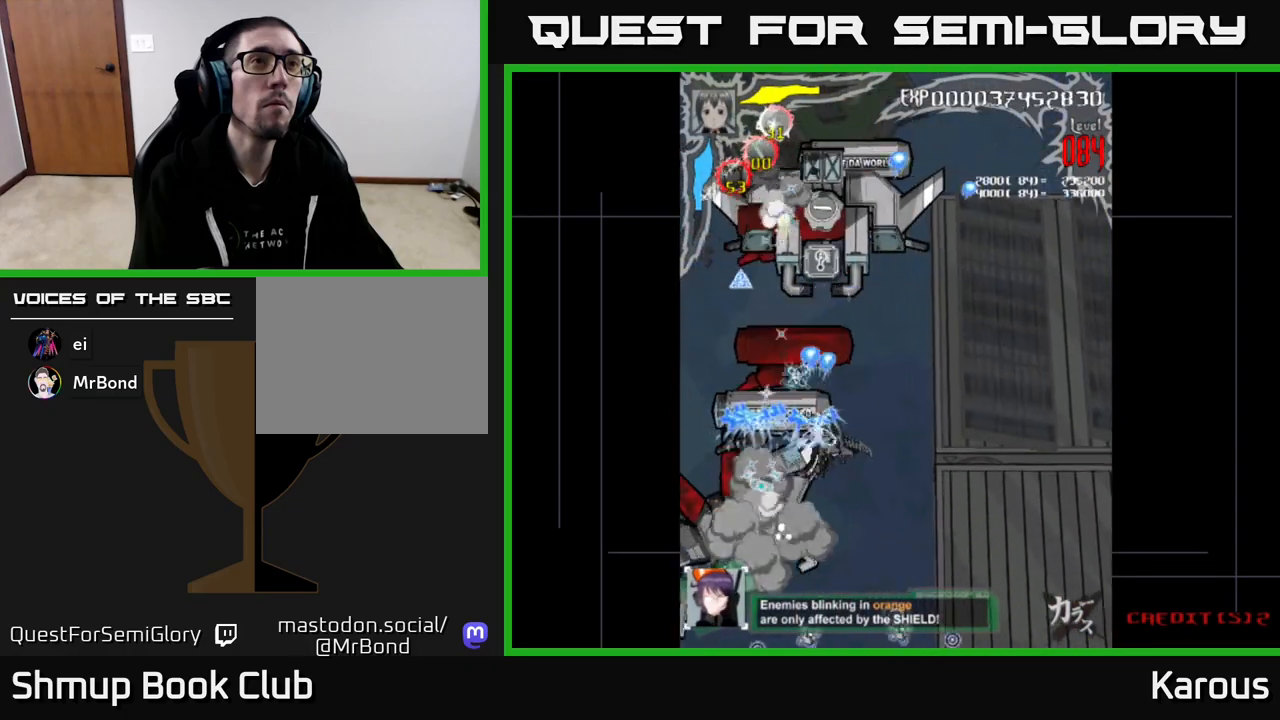
{"buttons": ["A", "DPAD_UP", "DPAD_RIGHT"], "events": [[133, "DPAD_RIGHT", "down"], [300, "DPAD_RIGHT", "up"], [467, "DPAD_RIGHT", "down"]]}
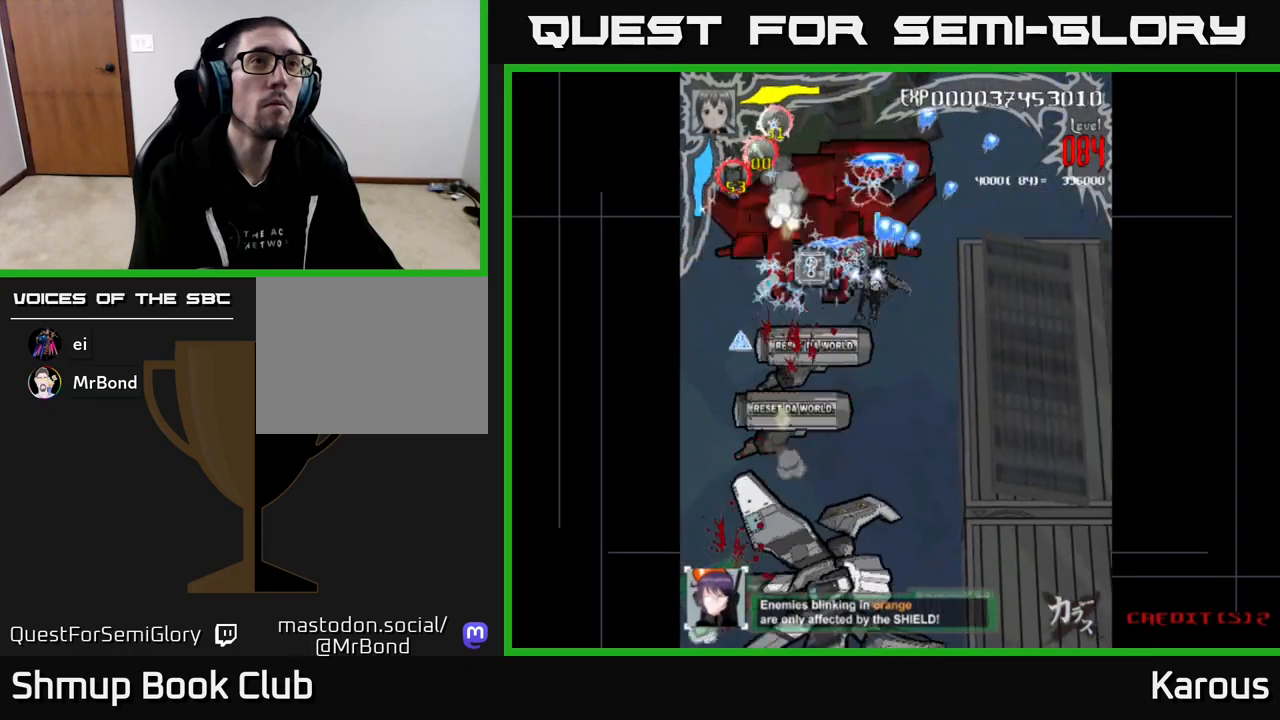
{"buttons": ["A", "DPAD_DOWN", "DPAD_LEFT"], "events": [[33, "DPAD_RIGHT", "up"], [83, "DPAD_LEFT", "down"], [133, "DPAD_UP", "up"], [217, "DPAD_DOWN", "down"], [283, "DPAD_LEFT", "up"], [417, "DPAD_LEFT", "down"]]}
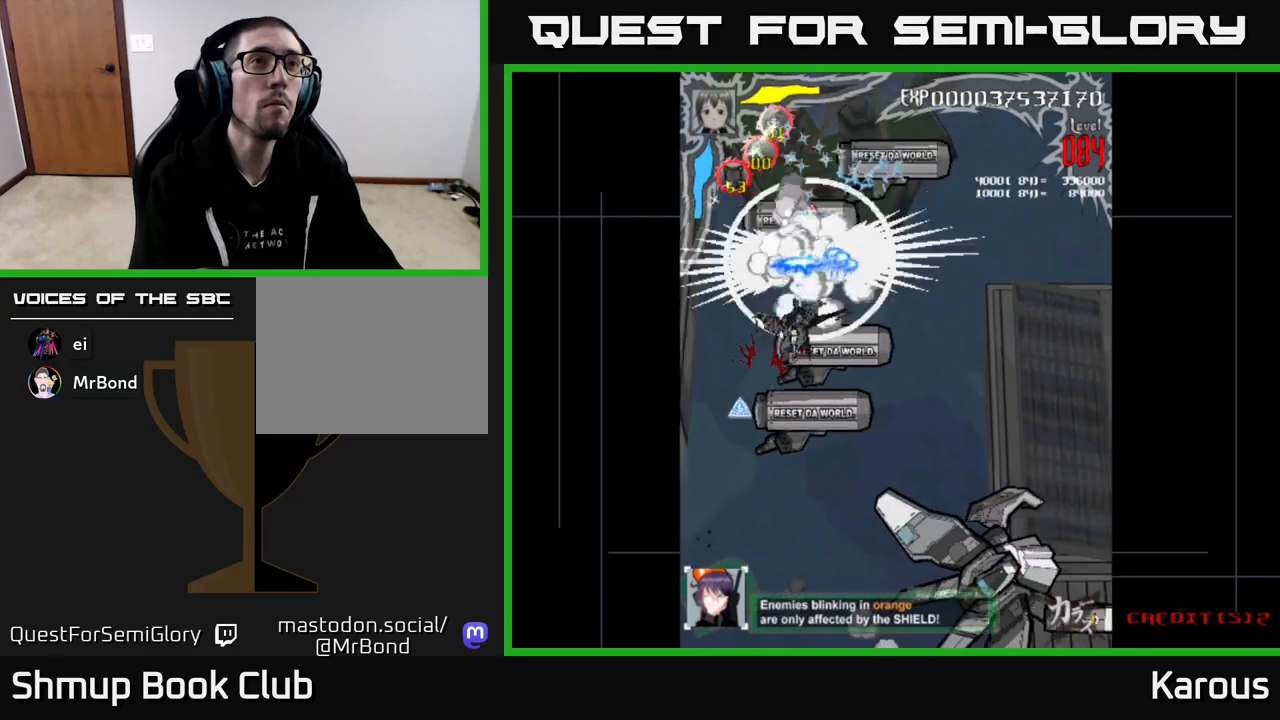
{"buttons": ["A", "DPAD_DOWN", "DPAD_RIGHT"], "events": [[33, "DPAD_LEFT", "up"], [183, "DPAD_LEFT", "down"], [250, "DPAD_LEFT", "up"], [333, "DPAD_LEFT", "down"], [483, "DPAD_LEFT", "up"], [500, "DPAD_RIGHT", "down"]]}
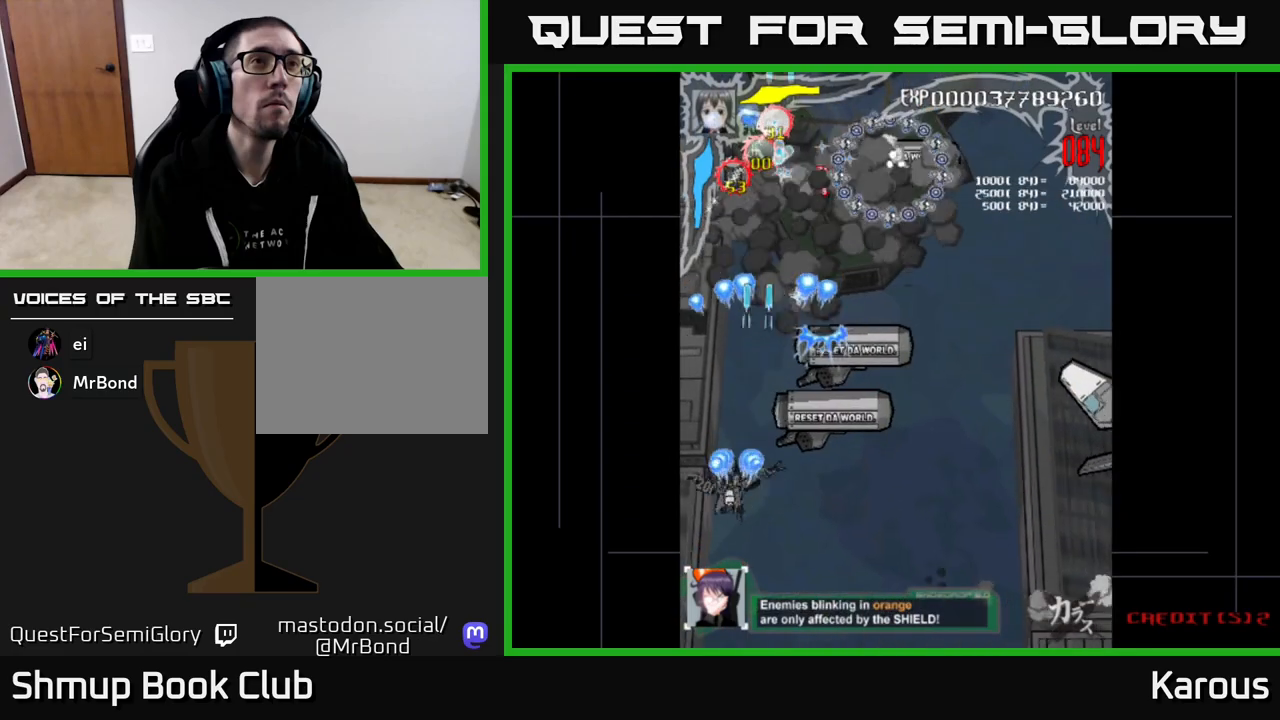
{"buttons": ["A", "DPAD_UP"], "events": [[17, "DPAD_DOWN", "up"], [33, "DPAD_UP", "down"], [233, "DPAD_UP", "up"], [383, "DPAD_UP", "down"], [433, "DPAD_RIGHT", "up"]]}